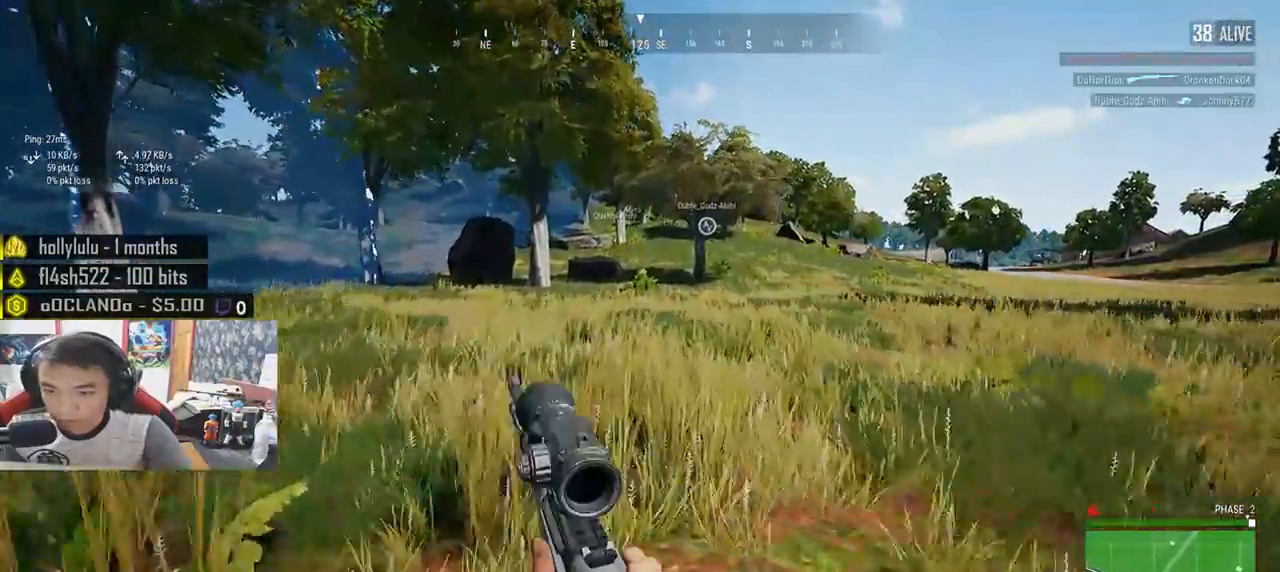
Gameplay with keyboard and mouse; each line is a JSON object with the keys and mouse buttons held at the frame after it. "events" lists presses ("down") and releases ("up") of "a", "c", "ctrl", "d", "e", "f", "q", "r", "s", "shift", "space", "tab", "v", "w", "x", "z", "mouse_left", "mouse_wheel", "mouse_right", "mouse_mb4" and "mouse_mb5" between this image and that frame as [ms after this image, input, new state], when the widget could be followed in between. "mouse_left", "mouse_wheel", "mouse_right", "mouse_mb4", "mouse_mb5" = the "left", "wheel", "right", "mb4", "mb5" buttons of the "mouse" list. No other keys are recorded. "wheel" means that the mouse wheel is clicked or scrolled. Mouse movement is not recorded.
{"keys": ["shift", "w"], "mouse": [], "events": []}
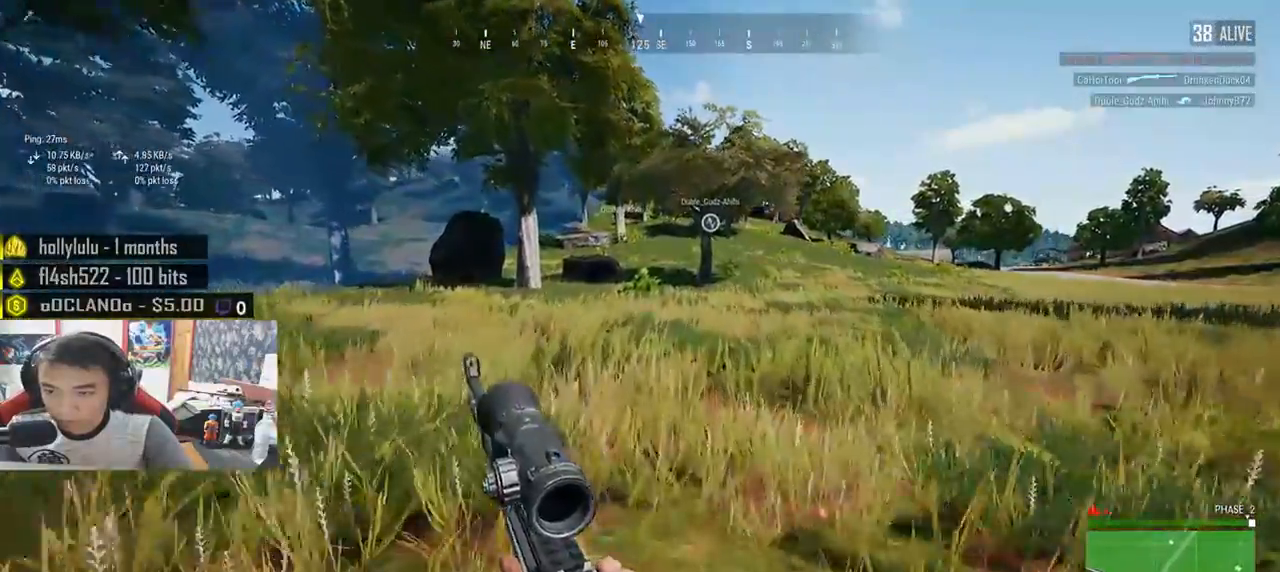
{"keys": ["shift", "w"], "mouse": [], "events": []}
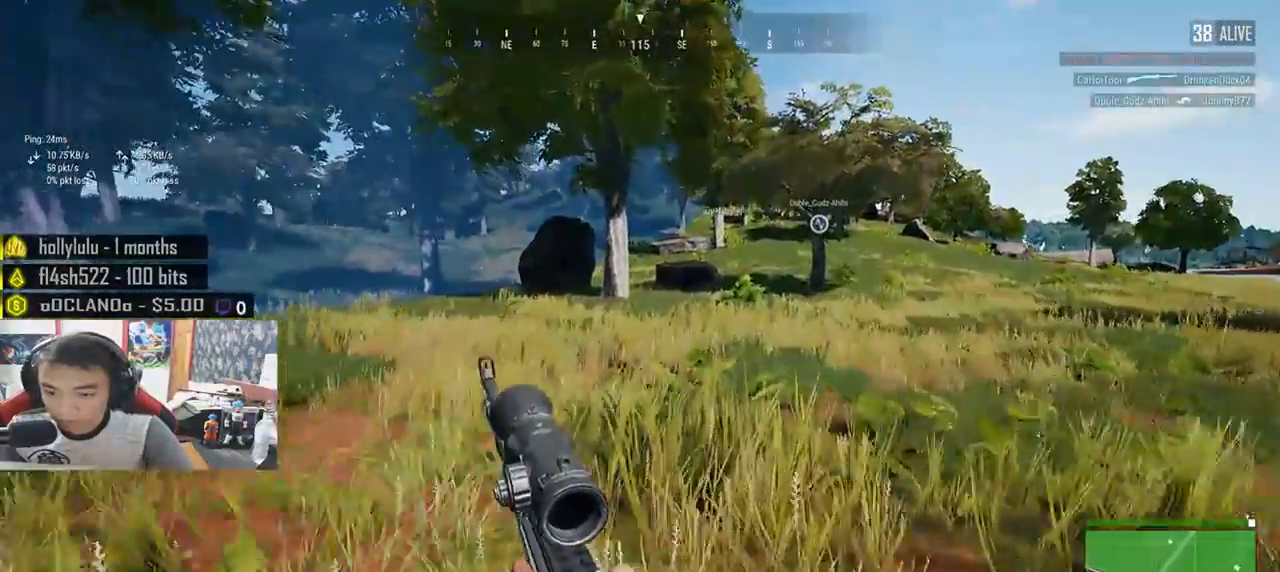
{"keys": ["w"], "mouse": [], "events": [[83, "space", "down"], [183, "shift", "up"], [266, "space", "up"]]}
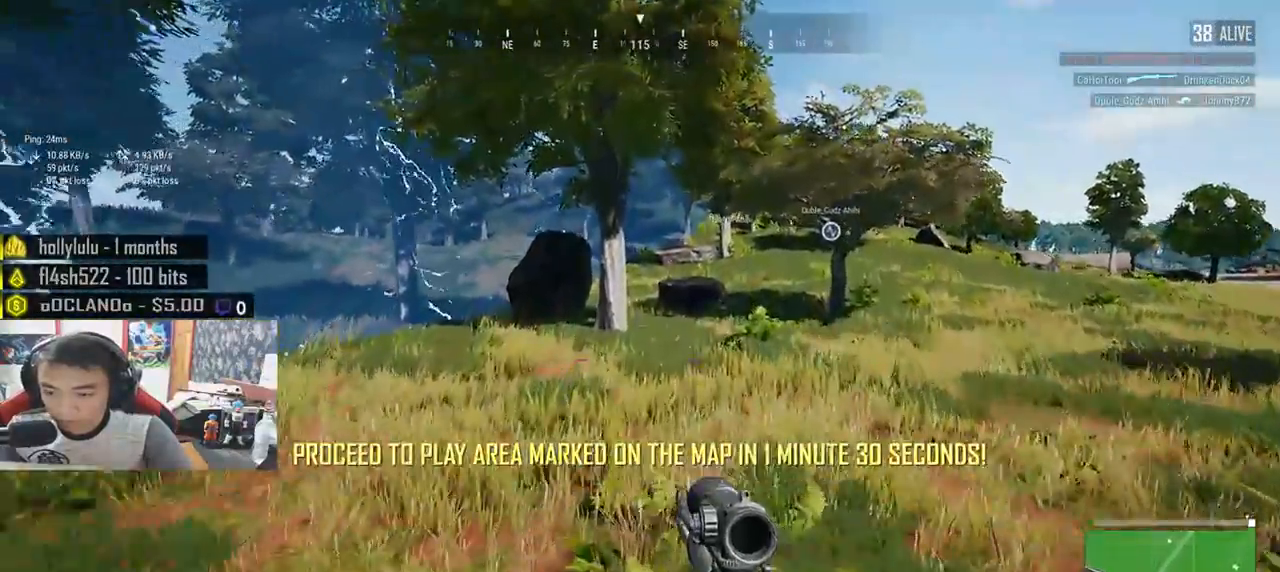
{"keys": ["w"], "mouse": [], "events": []}
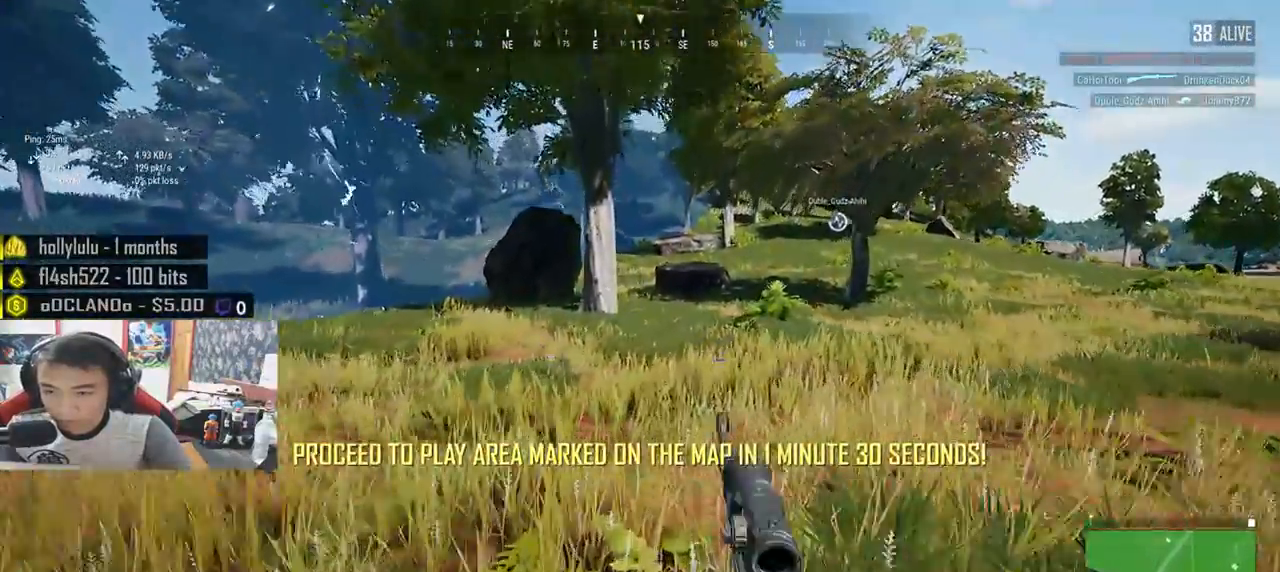
{"keys": ["a", "w"], "mouse": [], "events": [[100, "a", "down"]]}
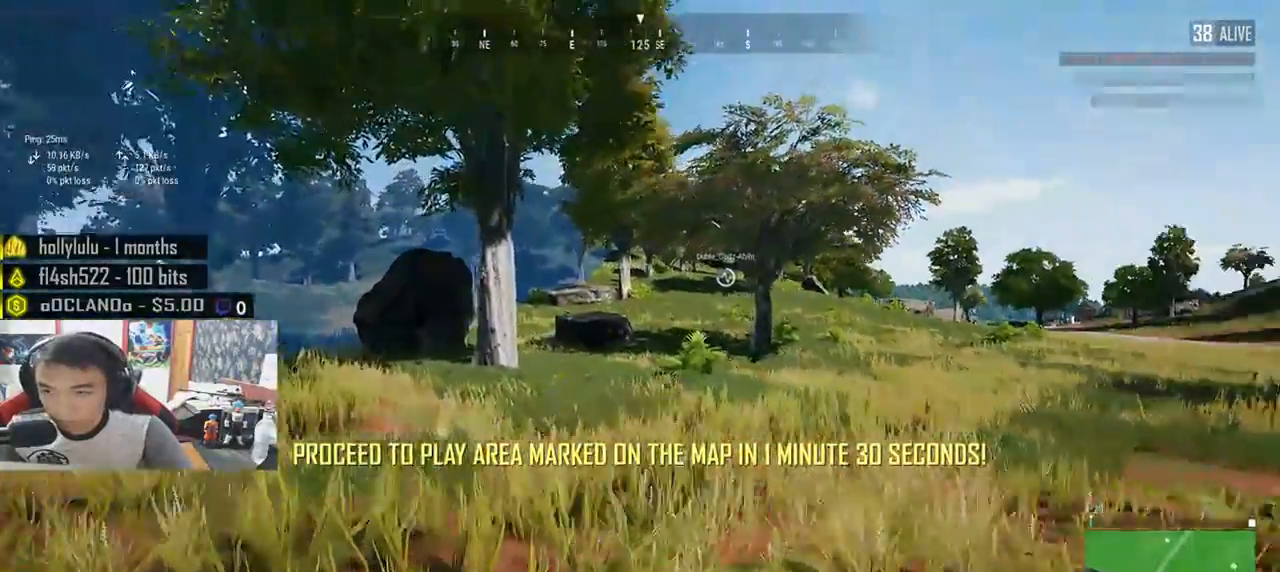
{"keys": ["w"], "mouse": ["left"], "events": [[66, "mouse_left", "down"], [183, "a", "up"]]}
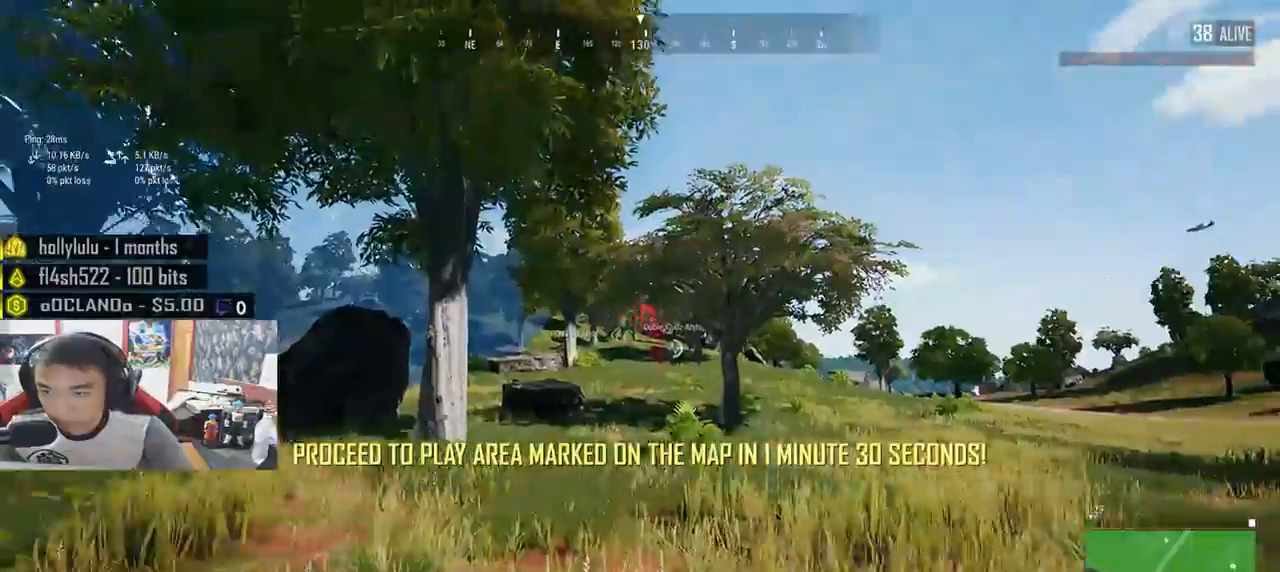
{"keys": ["space", "w"], "mouse": [], "events": [[333, "space", "down"], [383, "mouse_left", "up"]]}
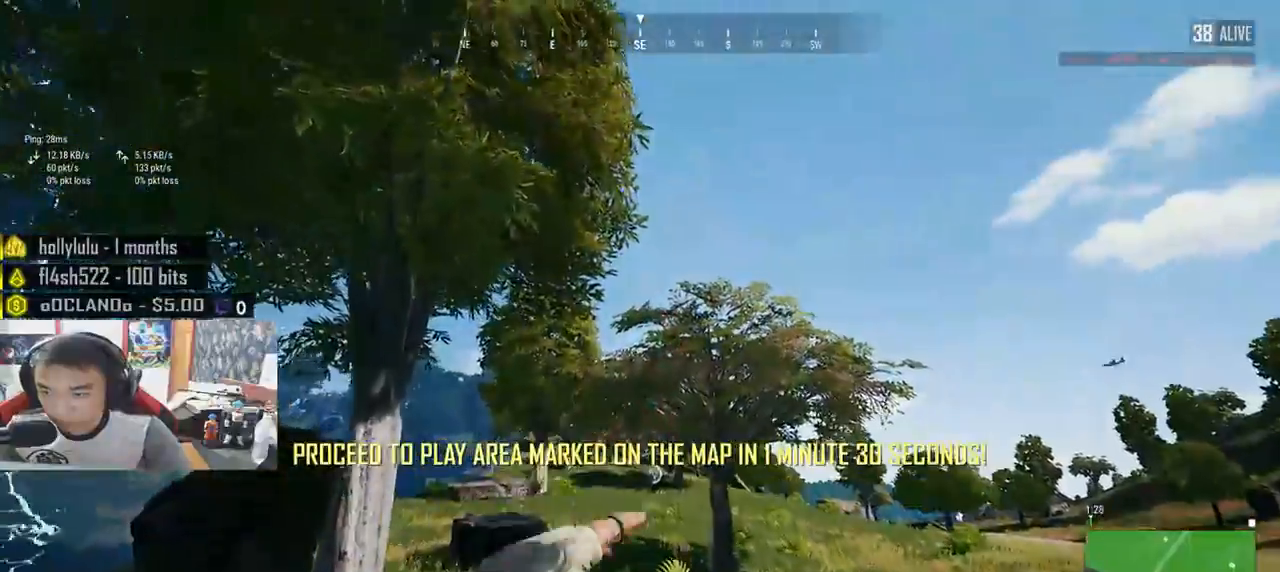
{"keys": ["w"], "mouse": [], "events": [[50, "space", "up"]]}
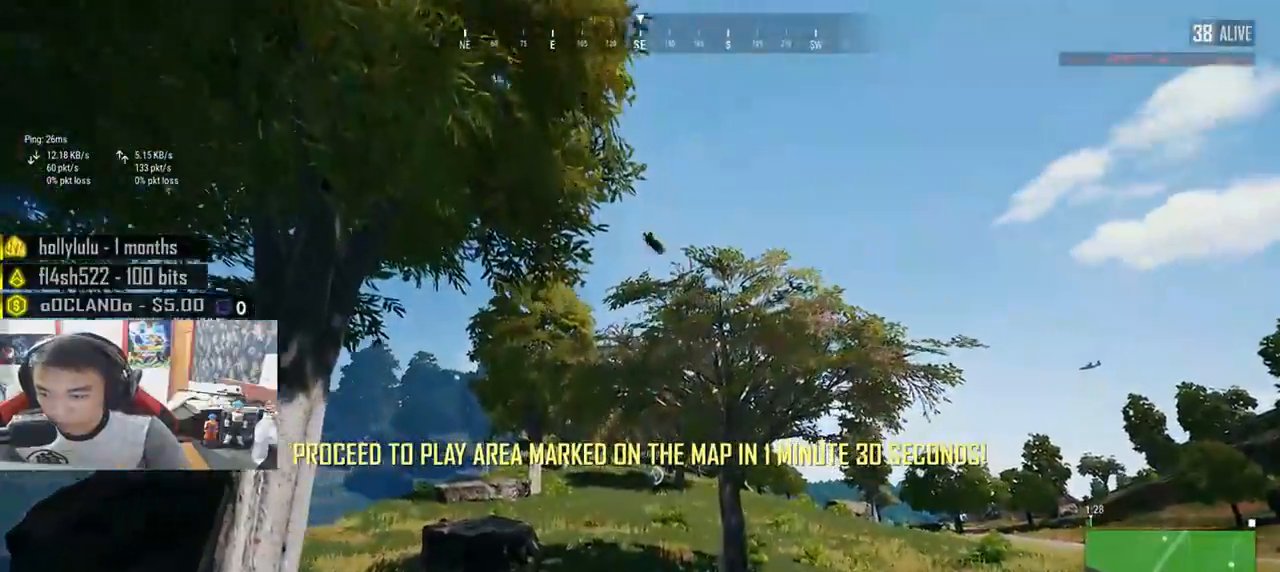
{"keys": ["shift", "w"], "mouse": [], "events": [[400, "shift", "down"]]}
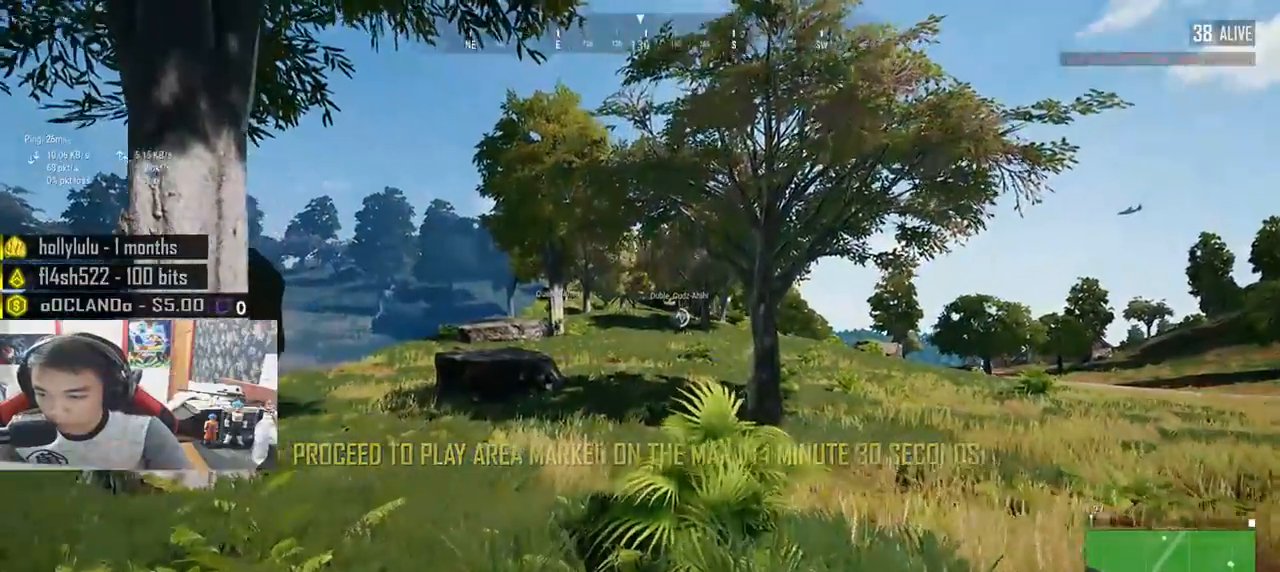
{"keys": ["shift", "w"], "mouse": [], "events": []}
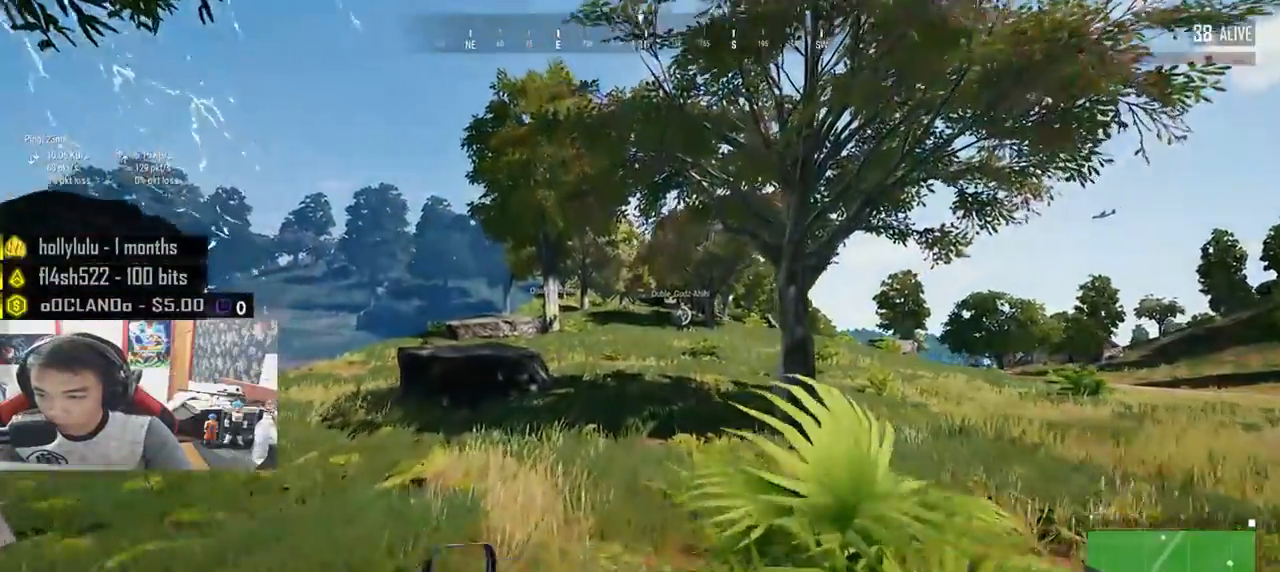
{"keys": ["shift", "w"], "mouse": [], "events": []}
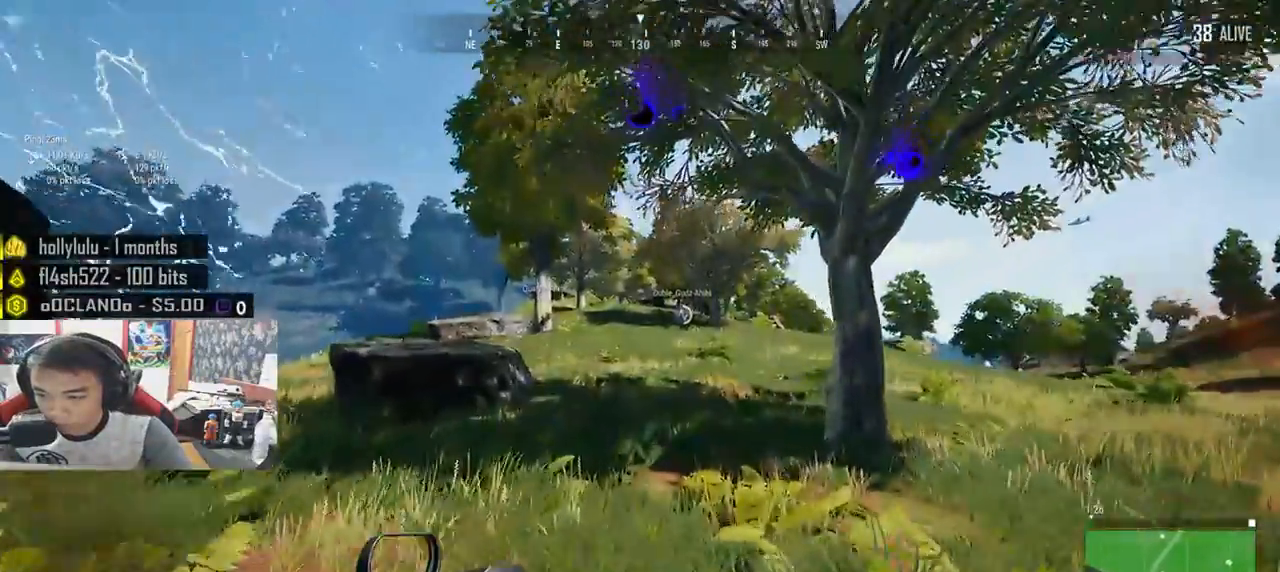
{"keys": ["shift", "w"], "mouse": [], "events": [[100, "shift", "up"], [216, "shift", "down"]]}
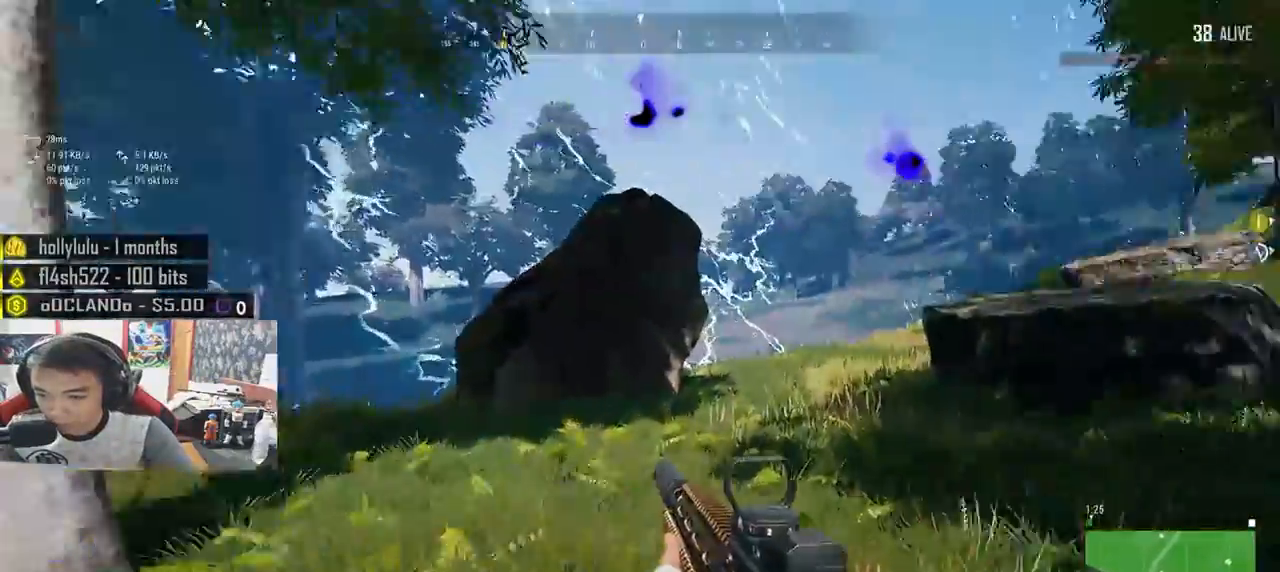
{"keys": ["shift", "w"], "mouse": [], "events": []}
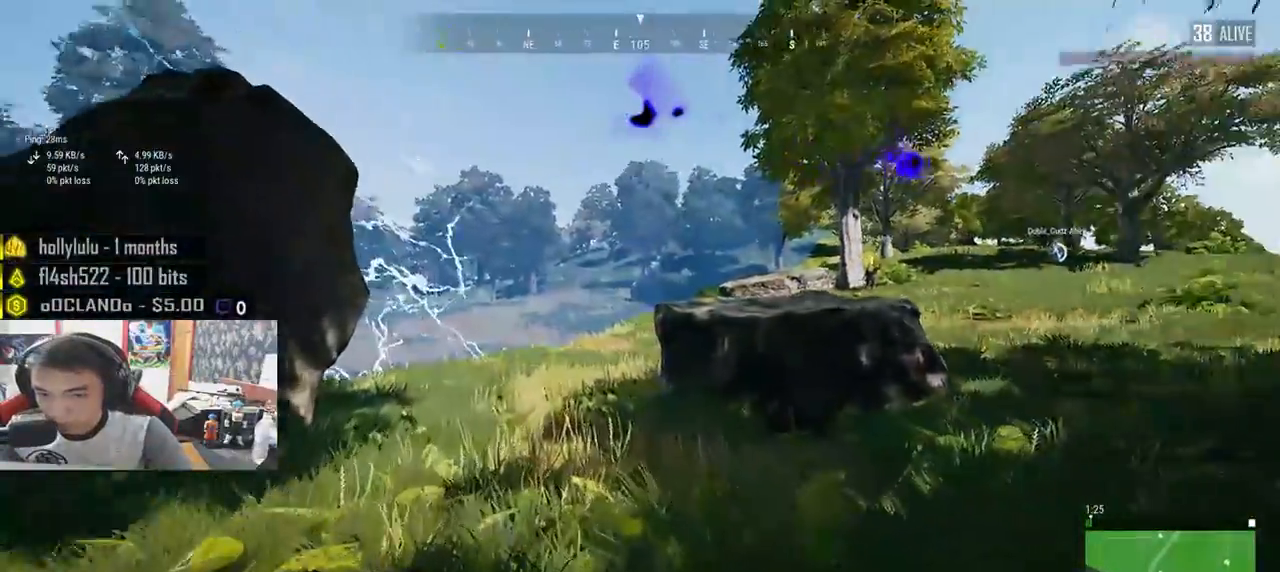
{"keys": ["d", "shift", "w"], "mouse": [], "events": [[333, "d", "down"]]}
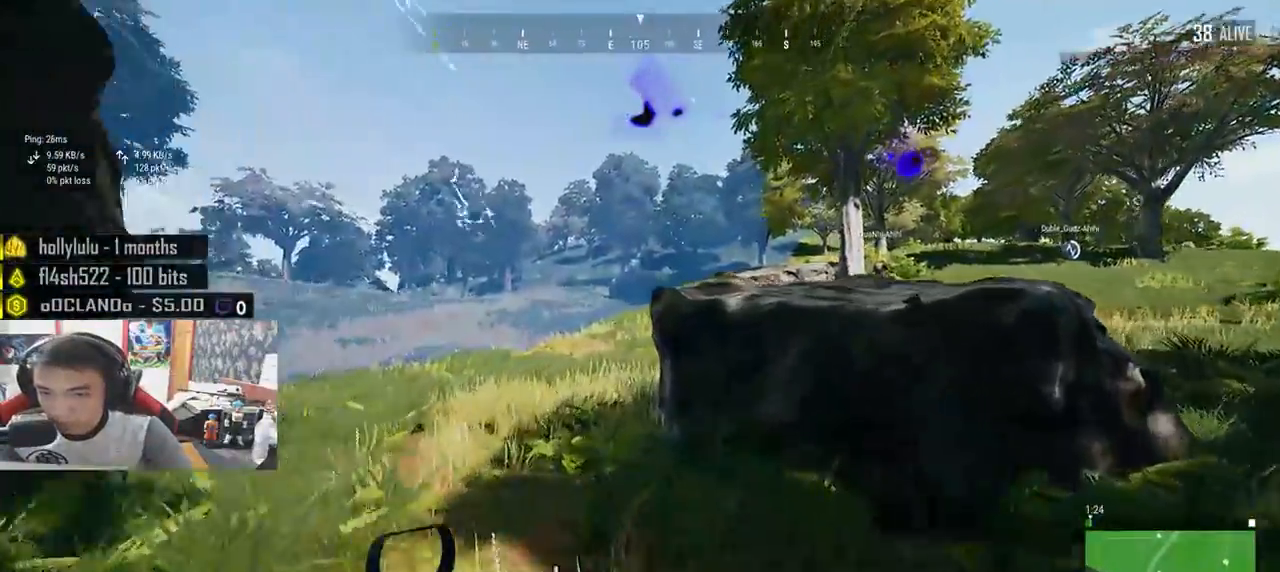
{"keys": ["d", "shift", "w"], "mouse": [], "events": [[150, "shift", "up"], [350, "shift", "down"]]}
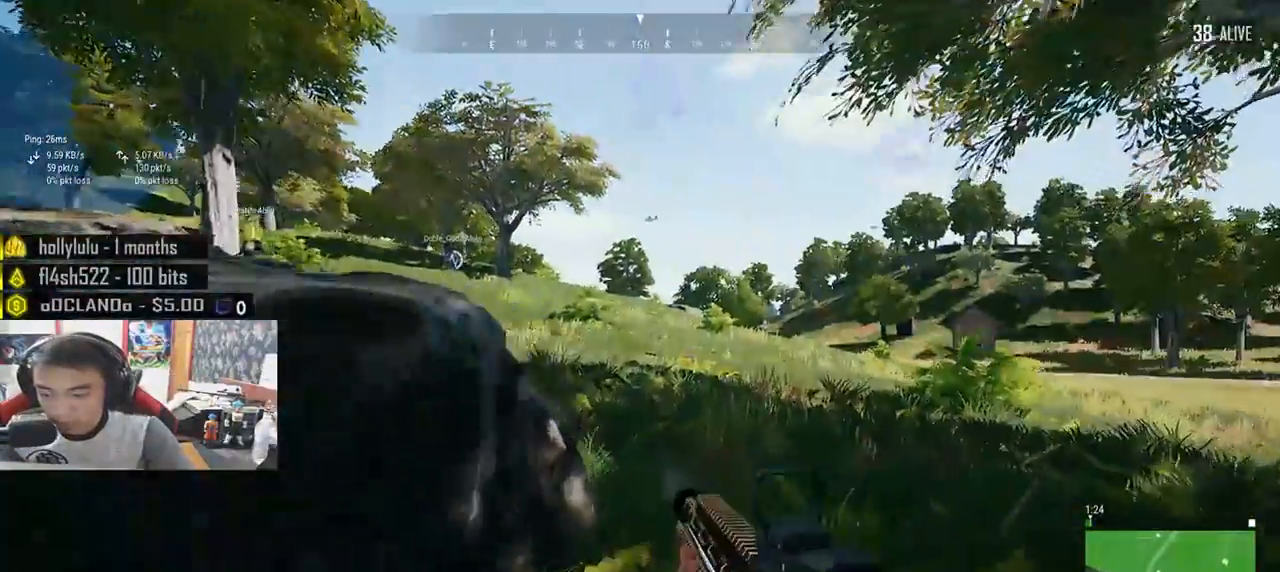
{"keys": ["d", "shift", "w"], "mouse": [], "events": []}
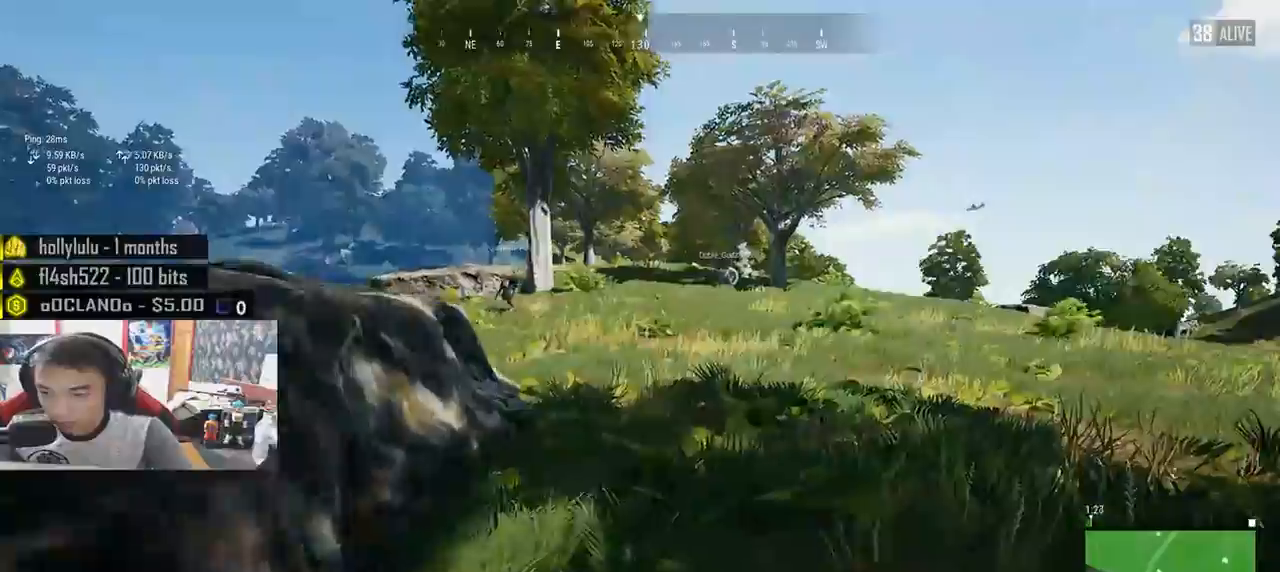
{"keys": ["shift", "w"], "mouse": [], "events": [[83, "d", "up"]]}
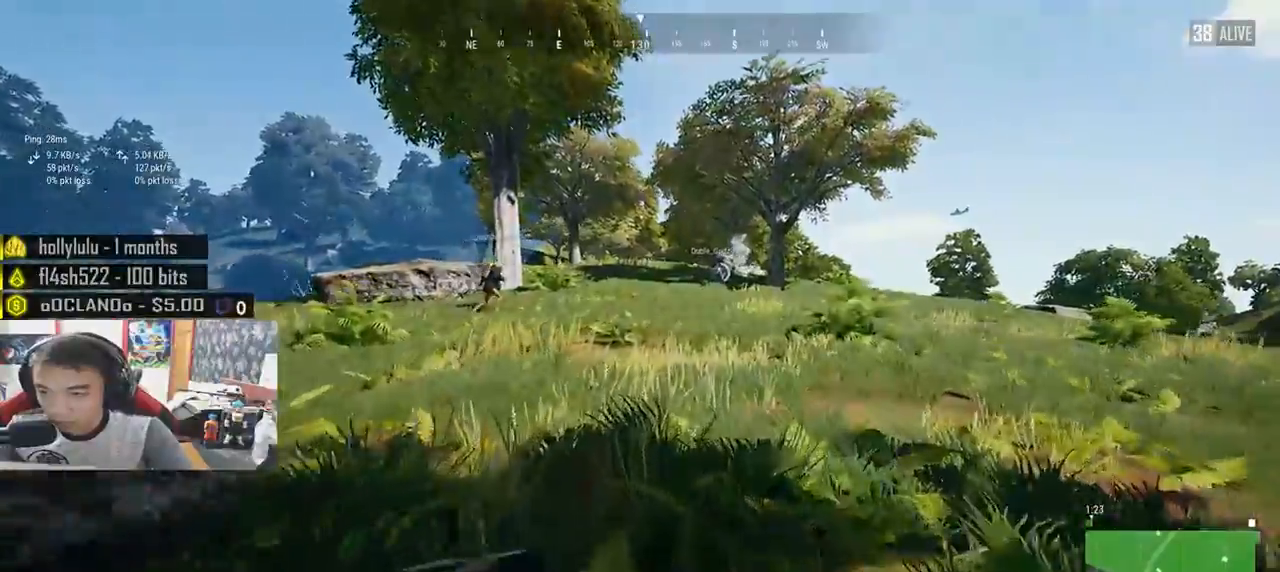
{"keys": ["shift", "w"], "mouse": [], "events": [[66, "d", "down"], [366, "d", "up"]]}
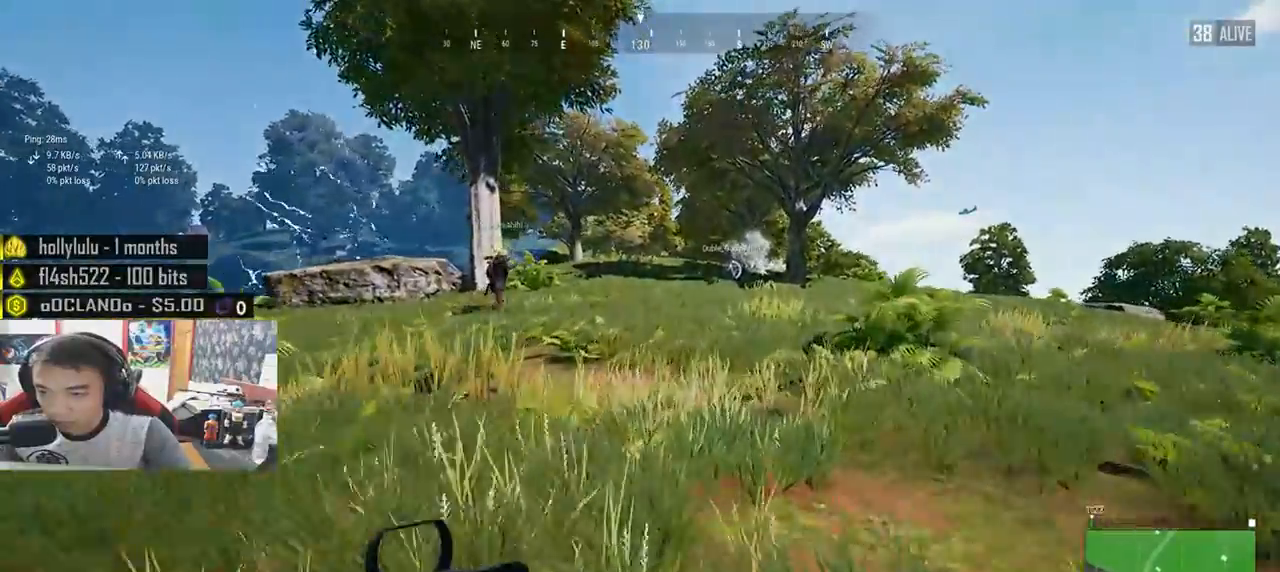
{"keys": ["shift", "w"], "mouse": [], "events": []}
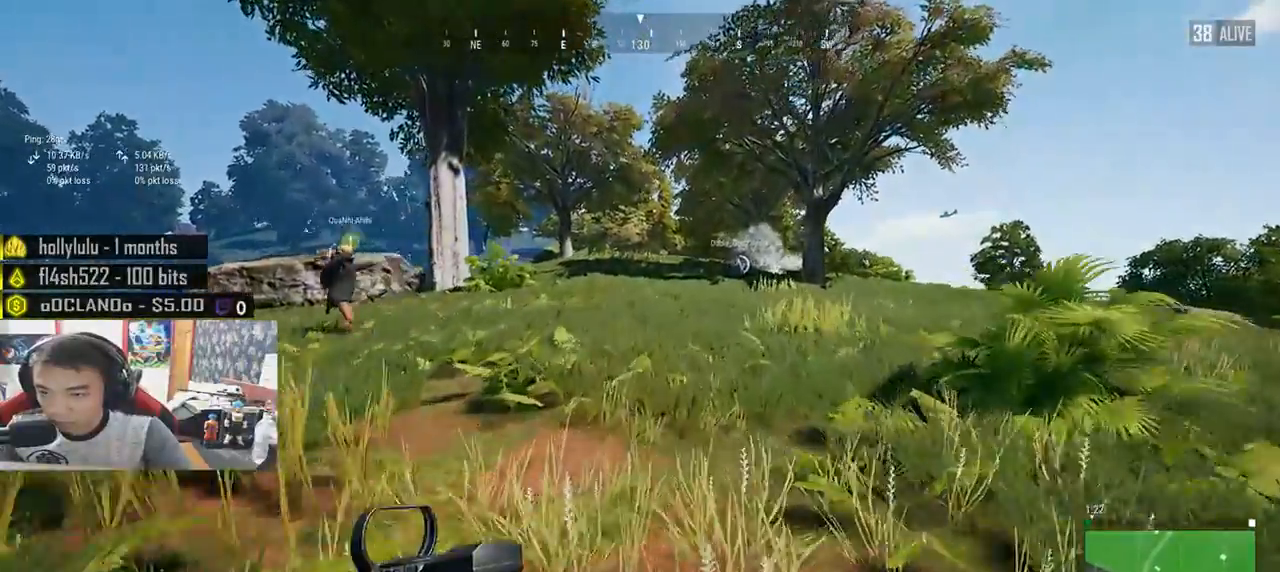
{"keys": ["d", "shift", "w"], "mouse": [], "events": [[83, "d", "down"]]}
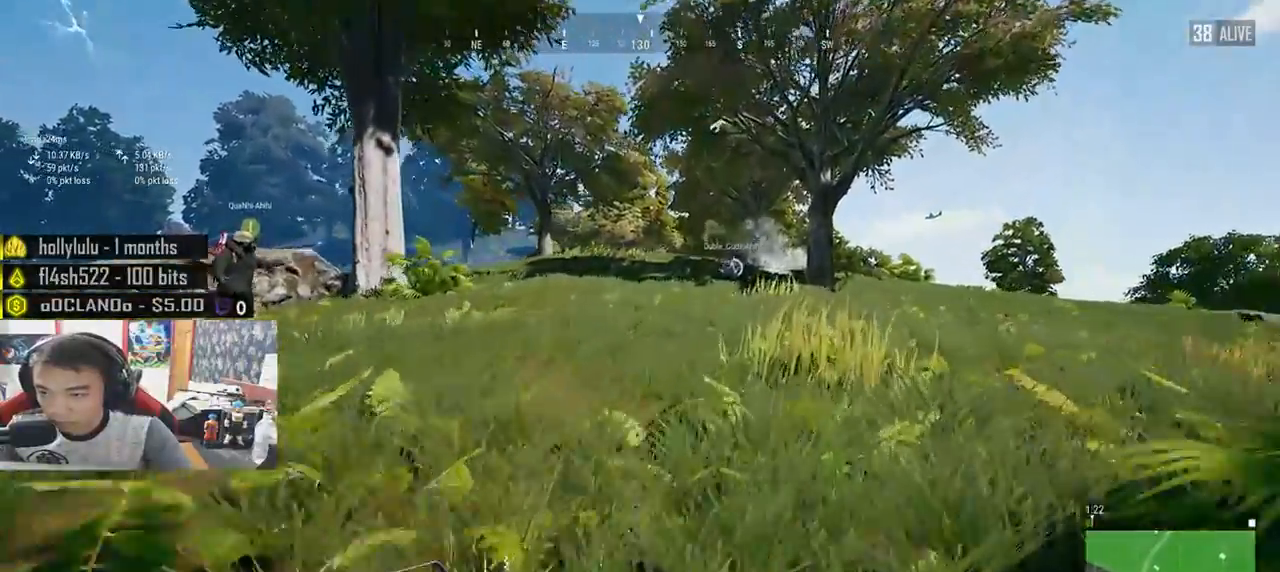
{"keys": ["shift", "w"], "mouse": [], "events": [[216, "d", "up"]]}
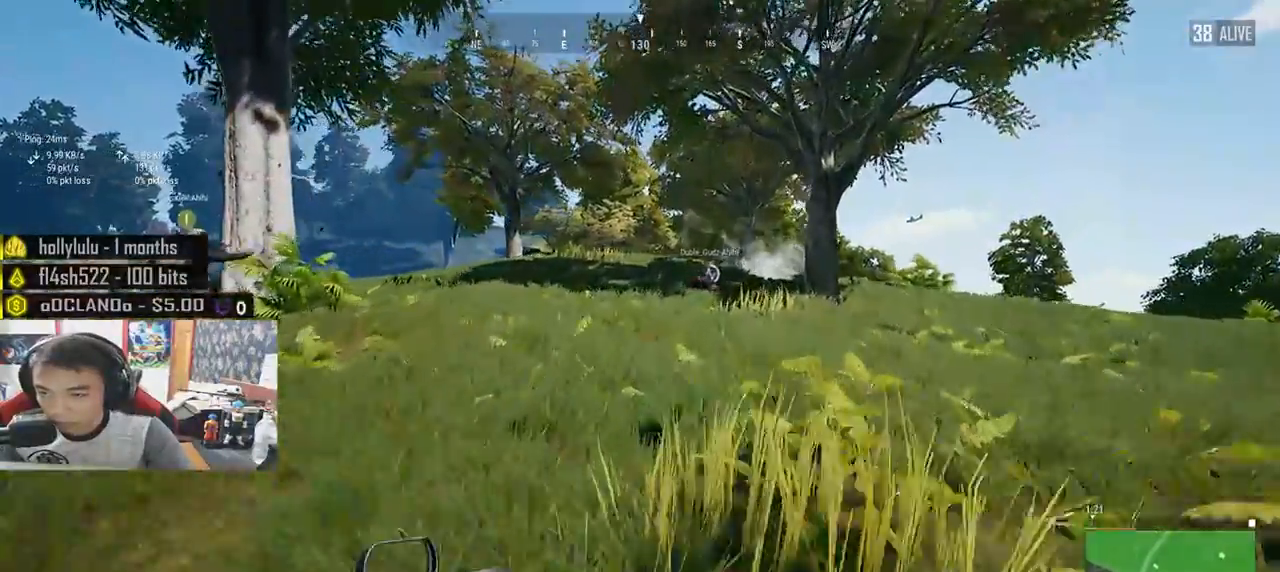
{"keys": ["shift", "w"], "mouse": [], "events": []}
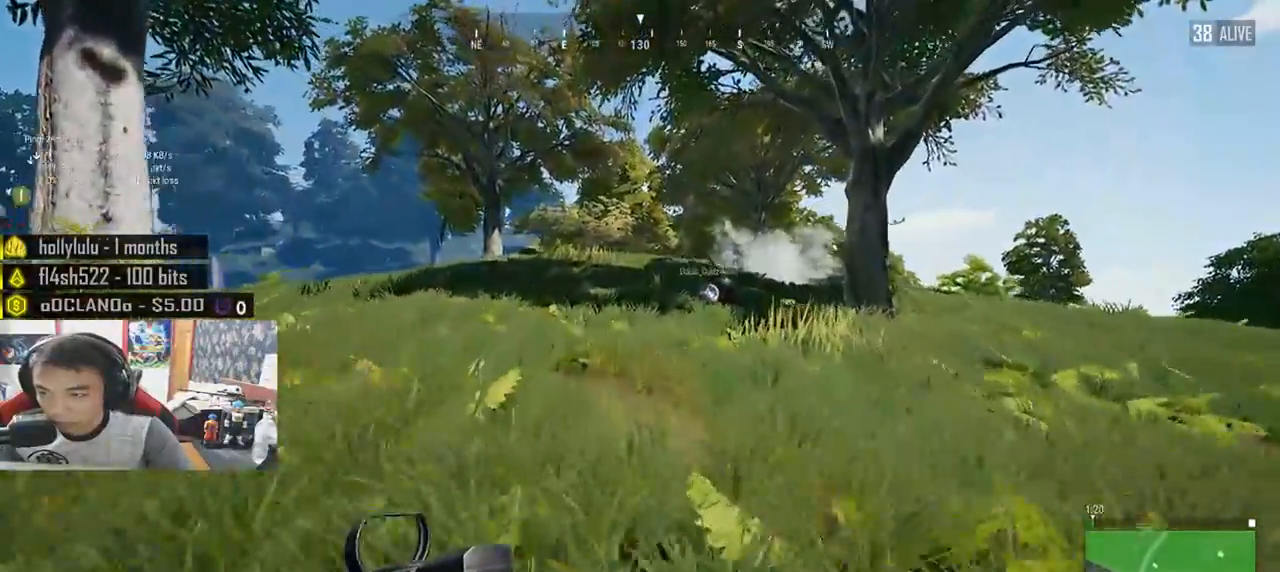
{"keys": ["d", "shift", "w"], "mouse": [], "events": [[216, "d", "down"]]}
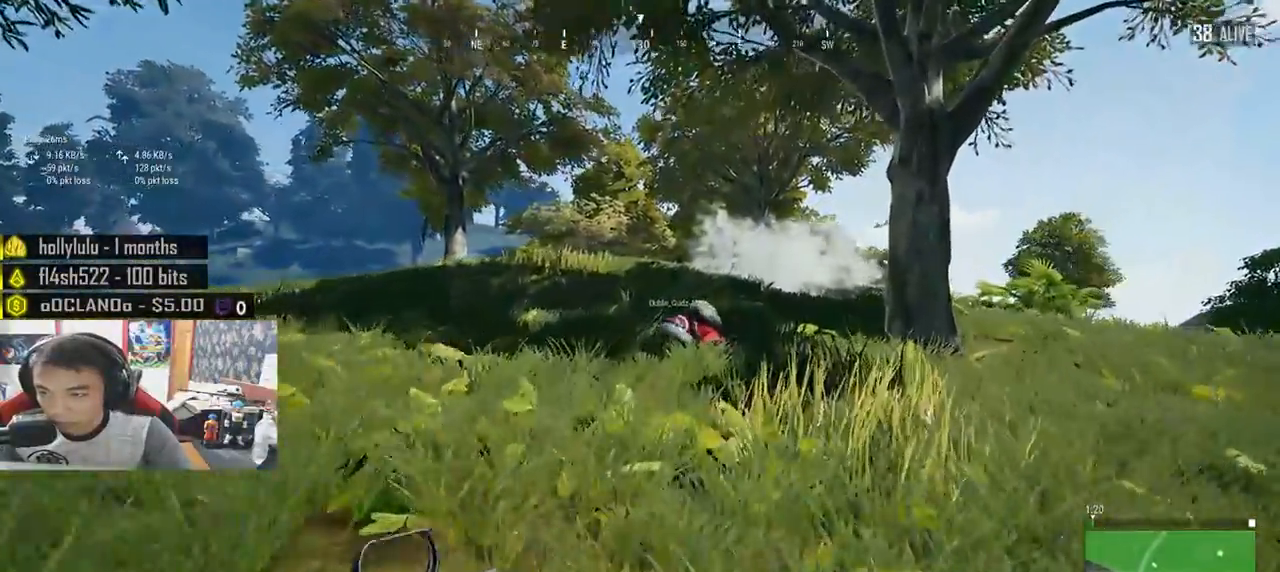
{"keys": ["shift", "w"], "mouse": [], "events": [[183, "d", "up"], [400, "ctrl", "down"], [500, "ctrl", "up"]]}
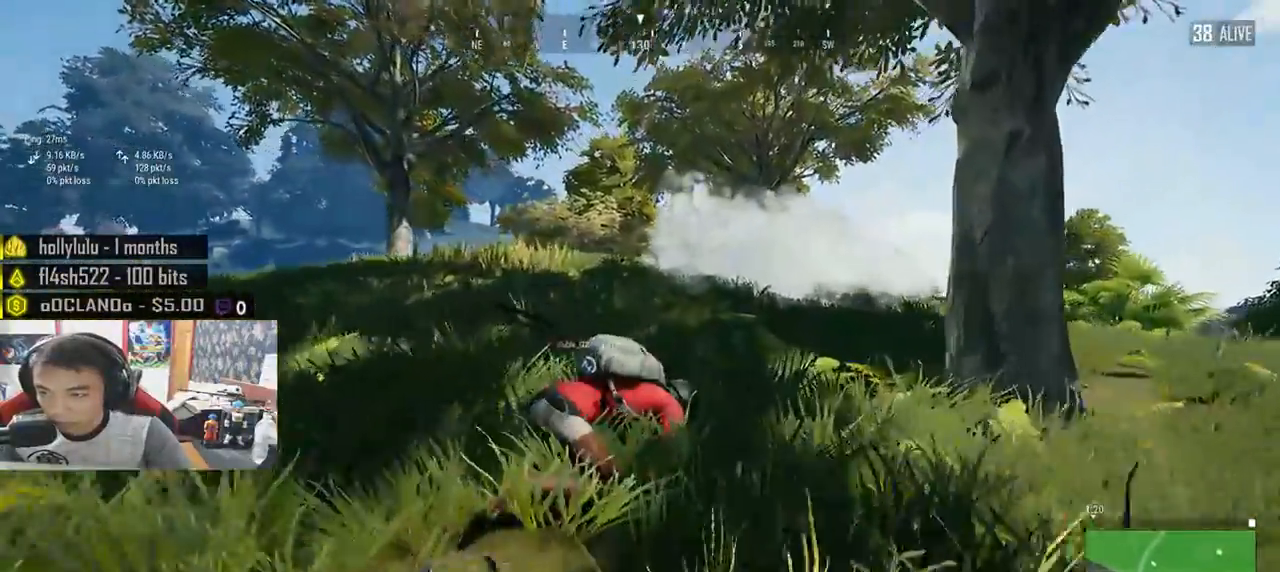
{"keys": [], "mouse": [], "events": [[400, "shift", "up"], [483, "w", "up"]]}
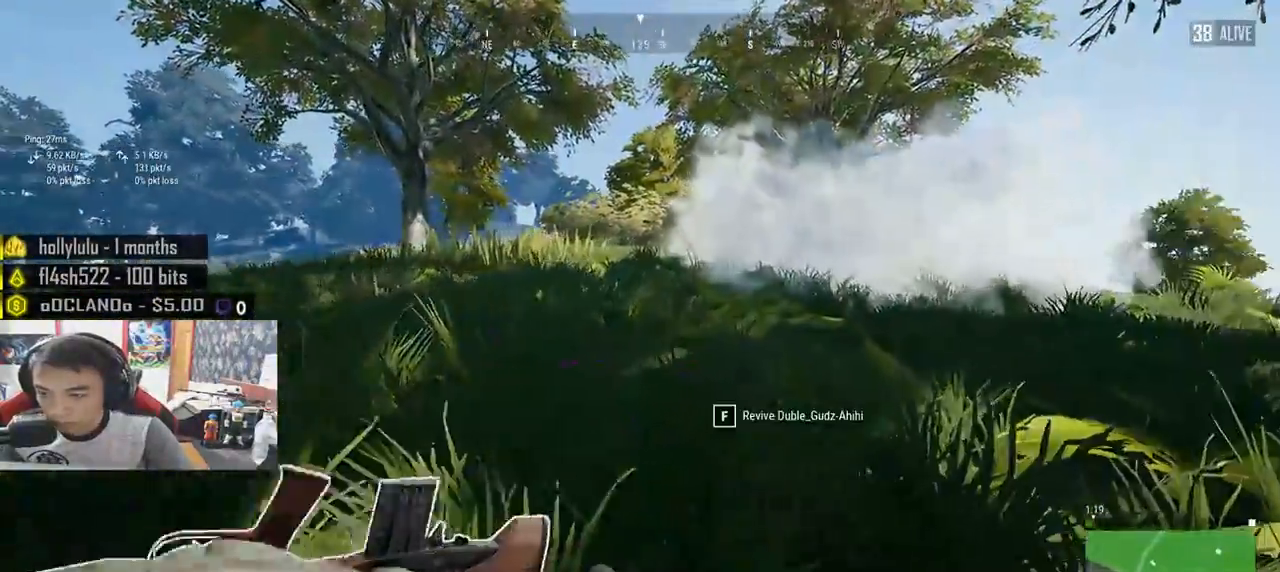
{"keys": [], "mouse": [], "events": [[33, "f", "down"], [150, "f", "up"], [383, "f", "down"], [466, "f", "up"]]}